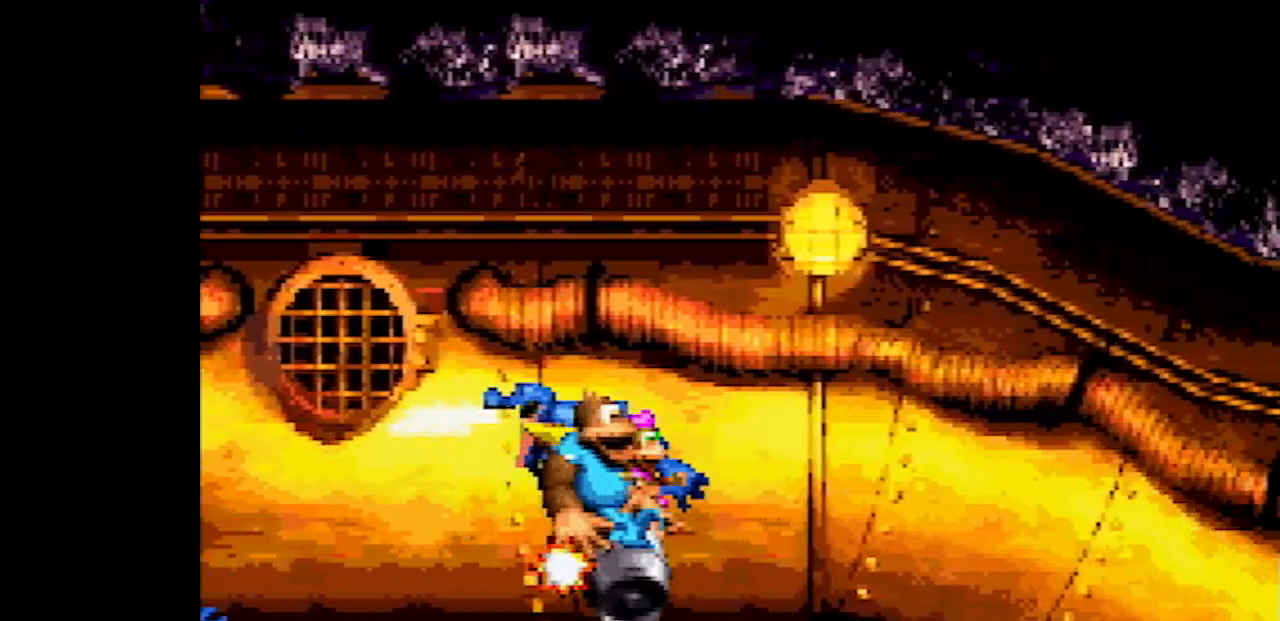
Gameplay with a controller (Nintendo layout); each line is a JSON object with the inputs held at the frame after it. "events" lists button and stick changes between this image and that frame as [ms after this image, input, new state], when the widget could be followed in between. Not read: L3 R3.
{"buttons": ["Y"], "events": []}
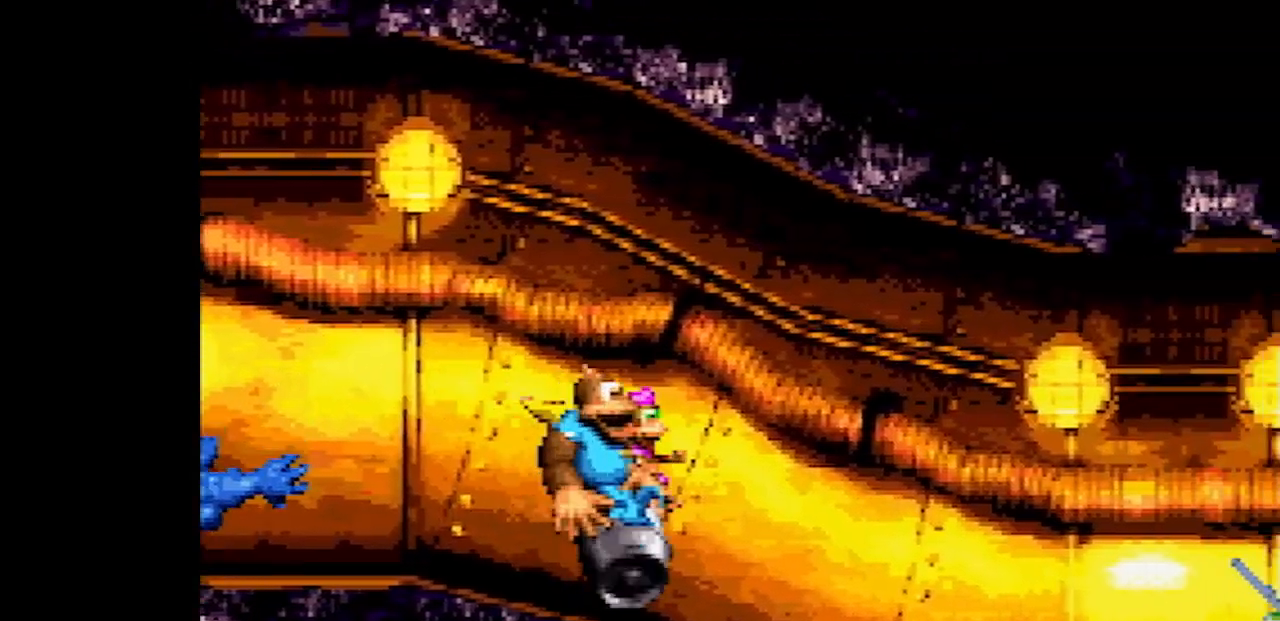
{"buttons": ["Y"], "events": []}
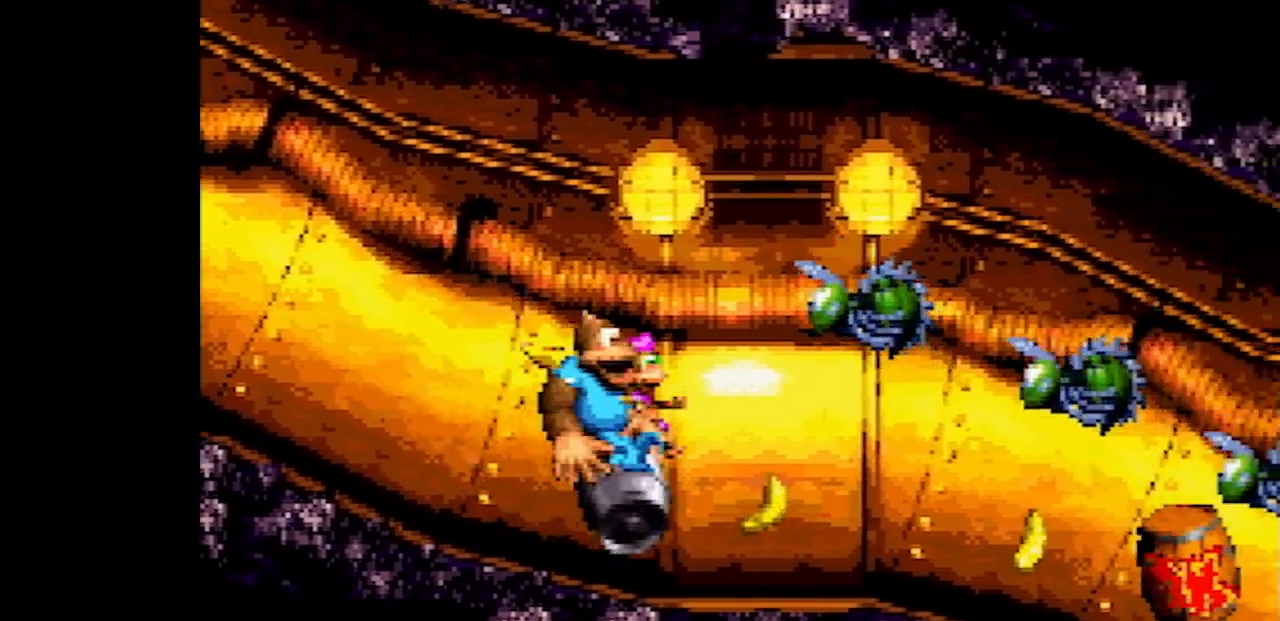
{"buttons": ["Y"], "events": []}
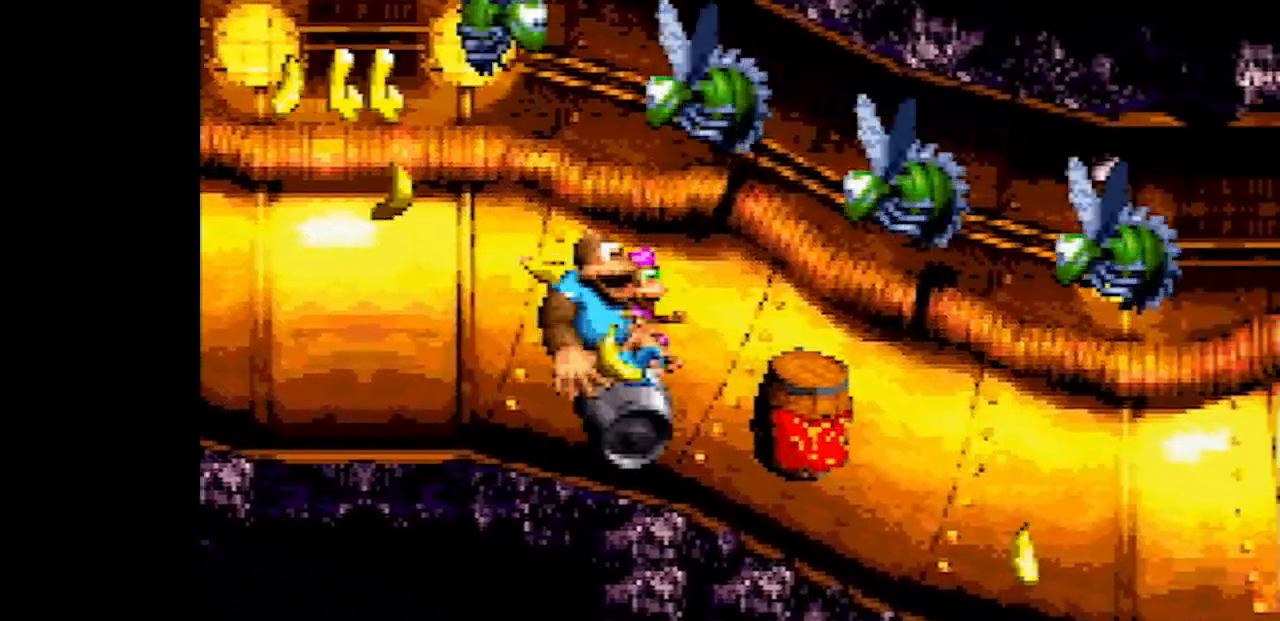
{"buttons": ["Y"], "events": []}
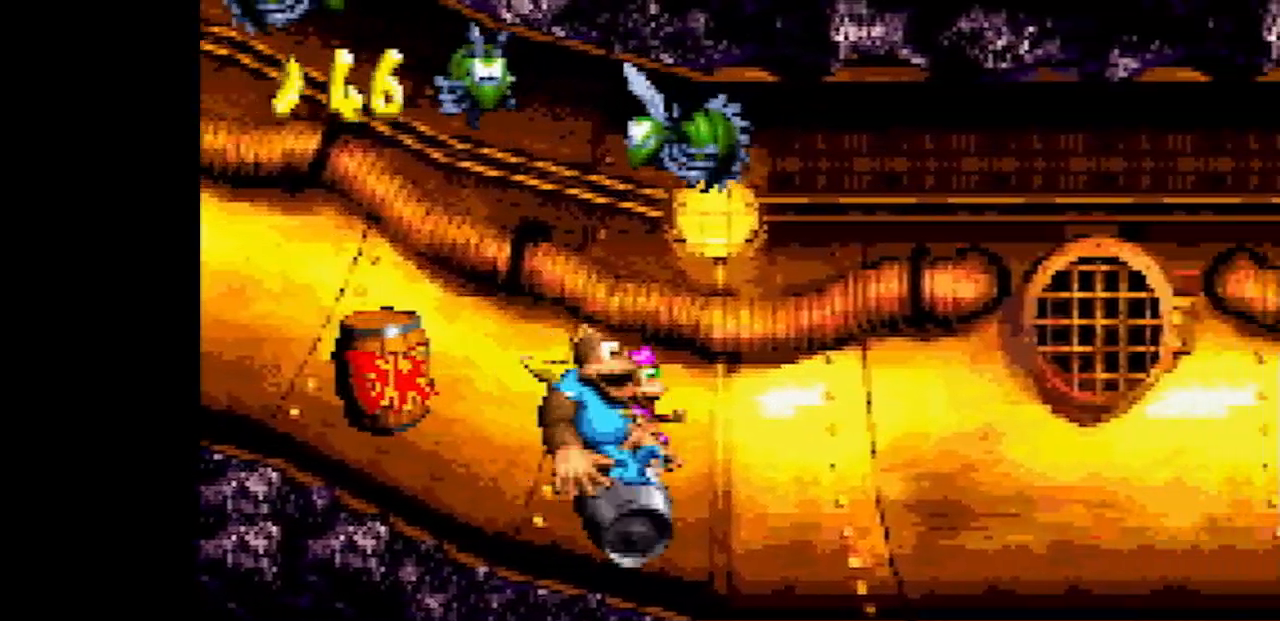
{"buttons": ["Y"], "events": []}
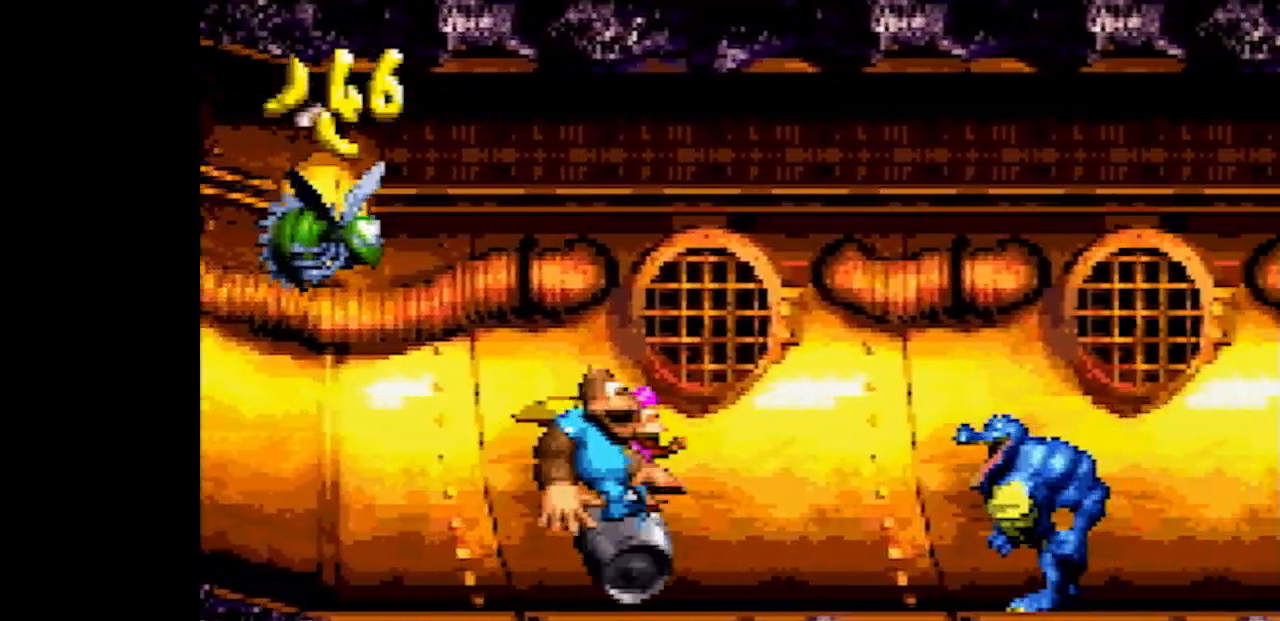
{"buttons": ["Y"], "events": []}
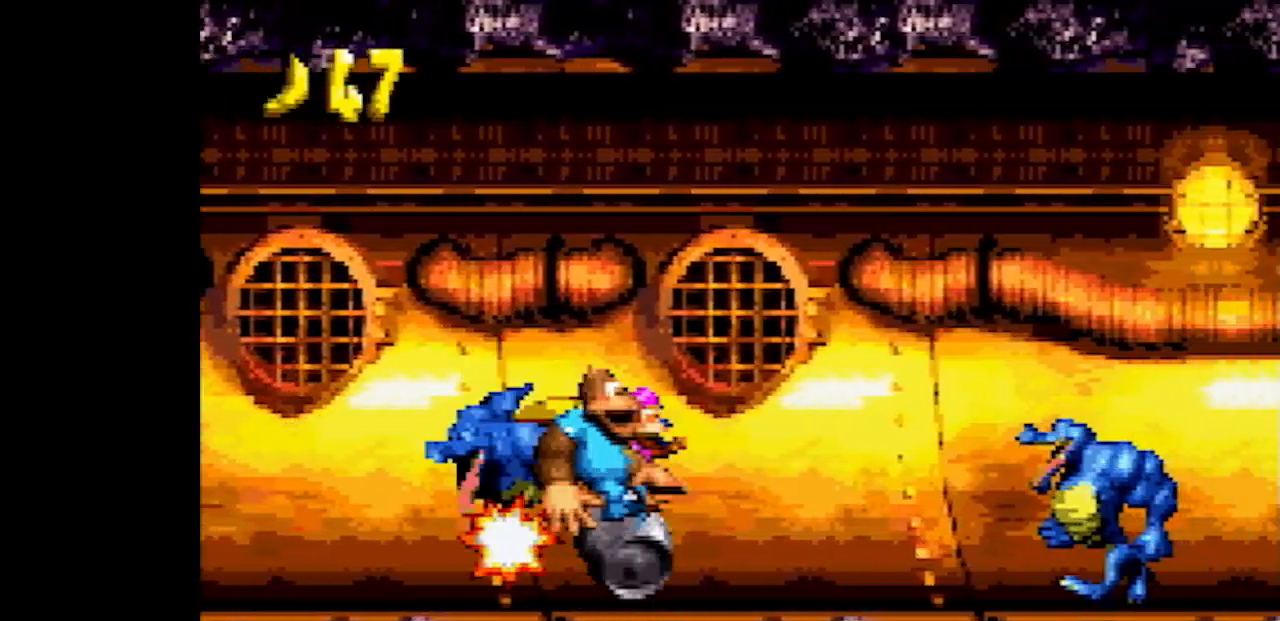
{"buttons": ["Y"], "events": []}
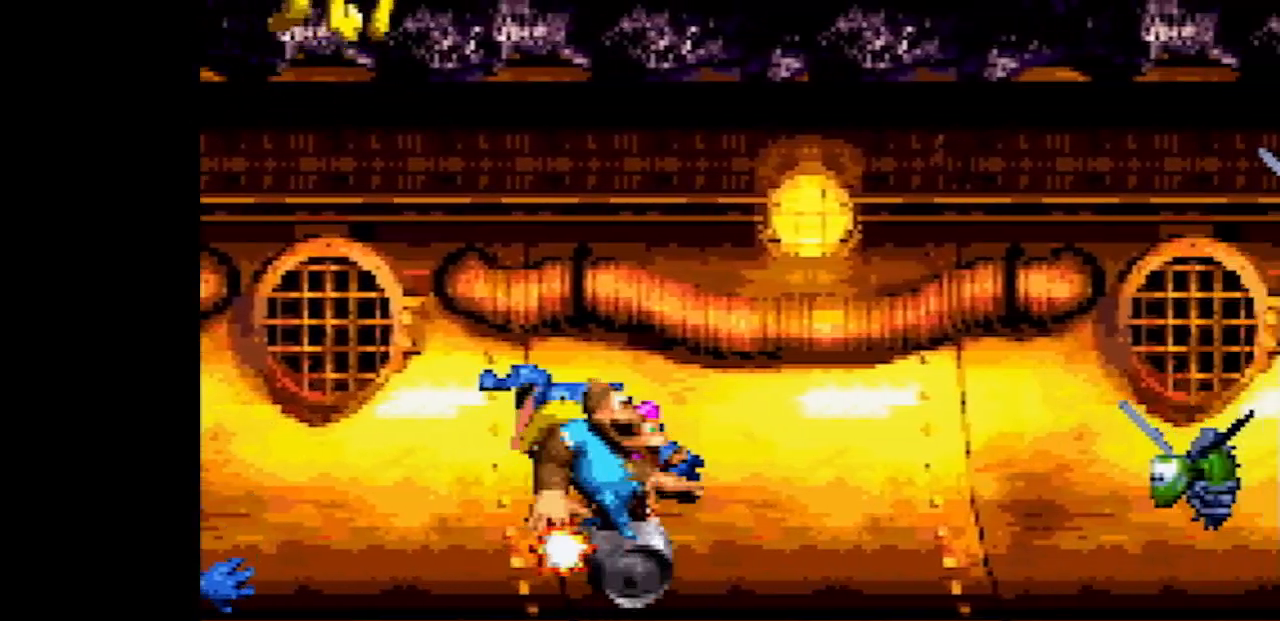
{"buttons": ["Y"], "events": []}
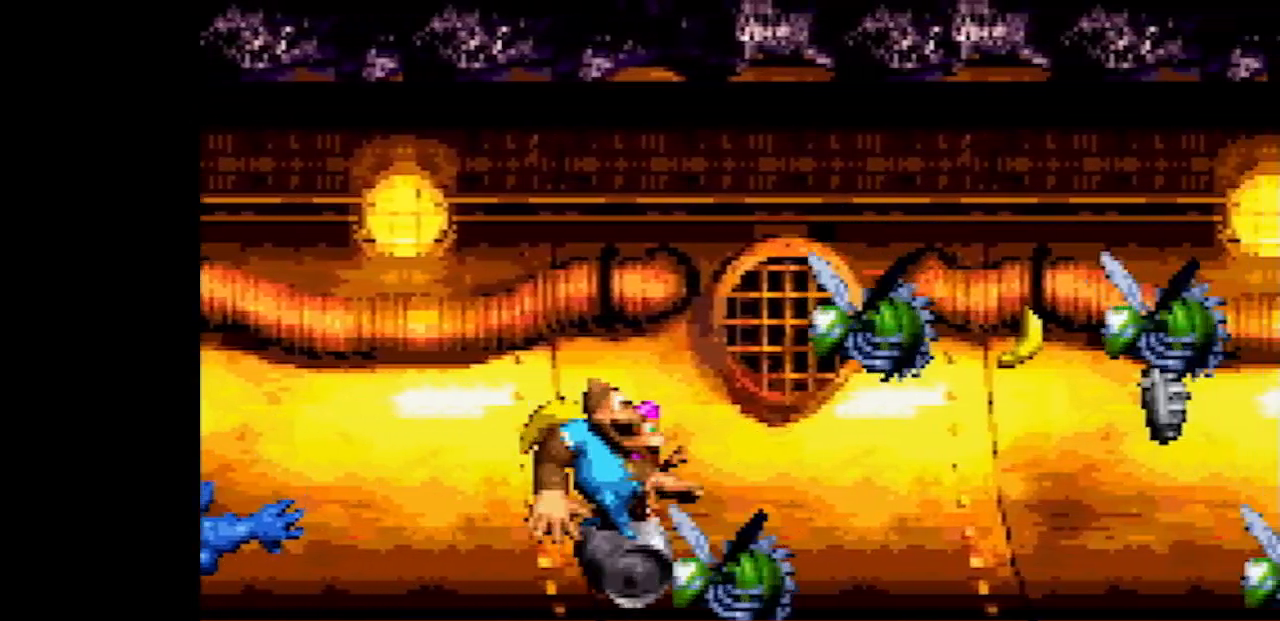
{"buttons": ["Y"], "events": []}
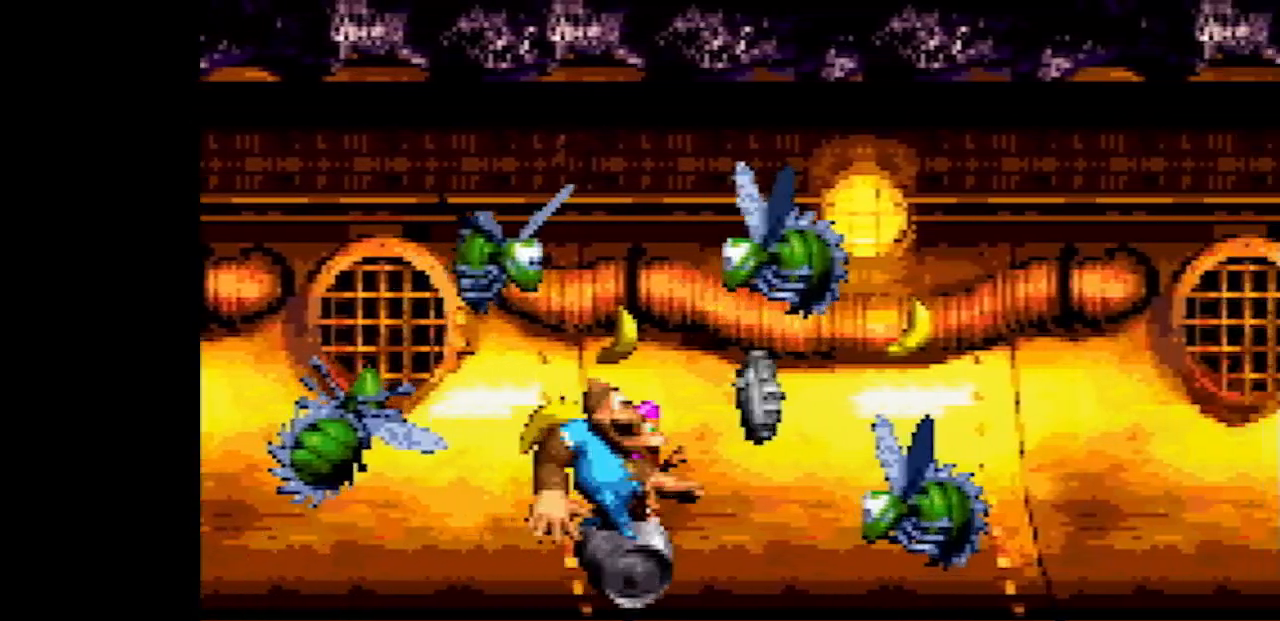
{"buttons": ["Y"], "events": []}
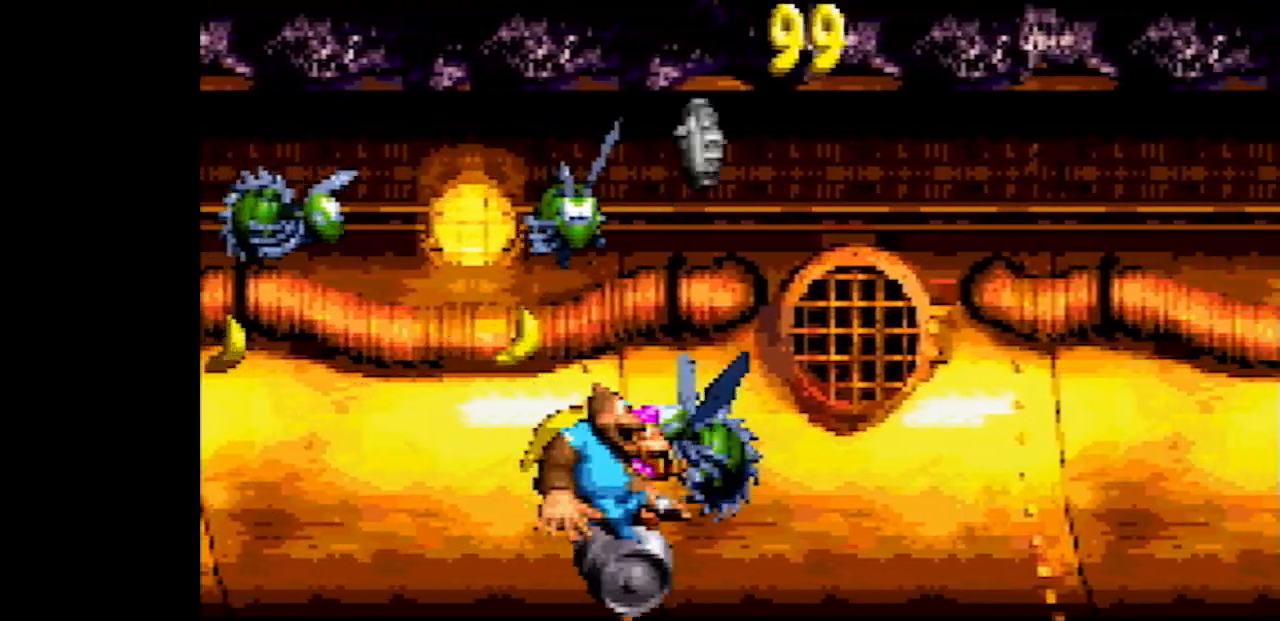
{"buttons": ["Y"], "events": []}
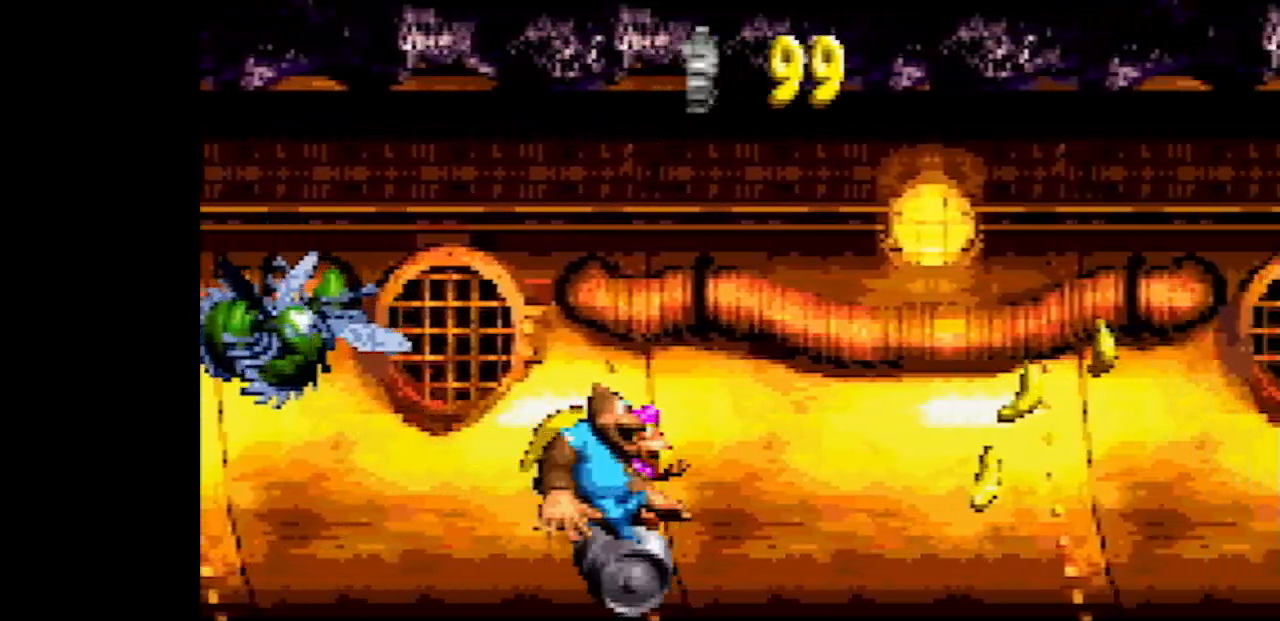
{"buttons": ["Y"], "events": []}
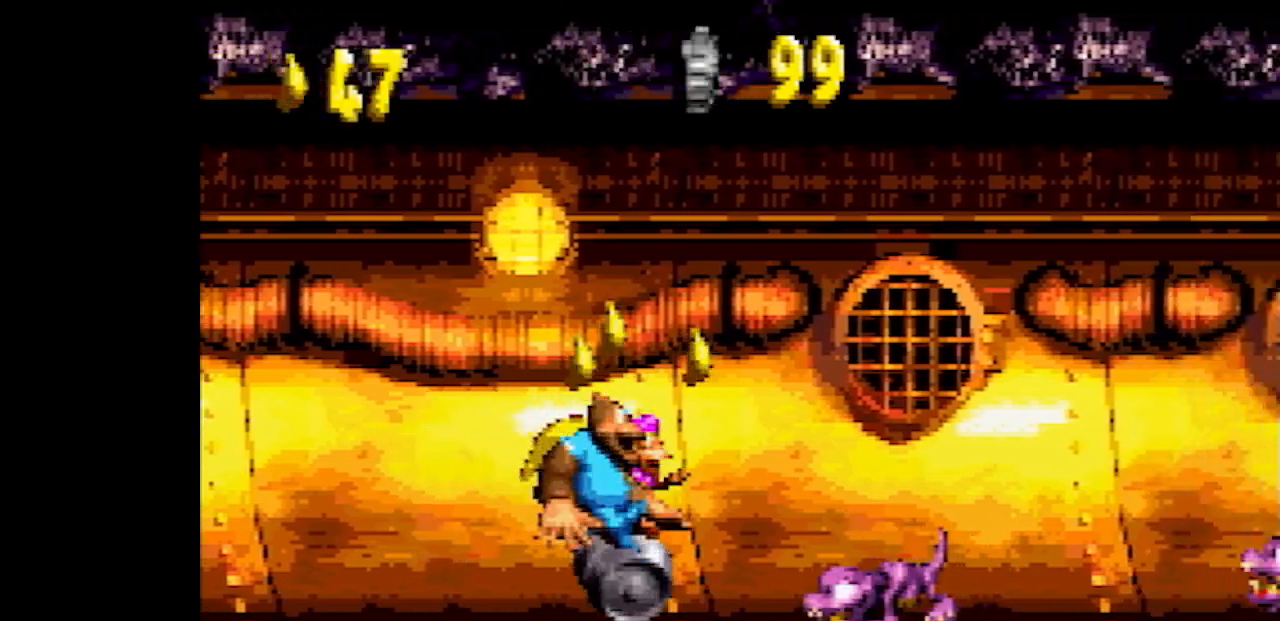
{"buttons": ["Y"], "events": []}
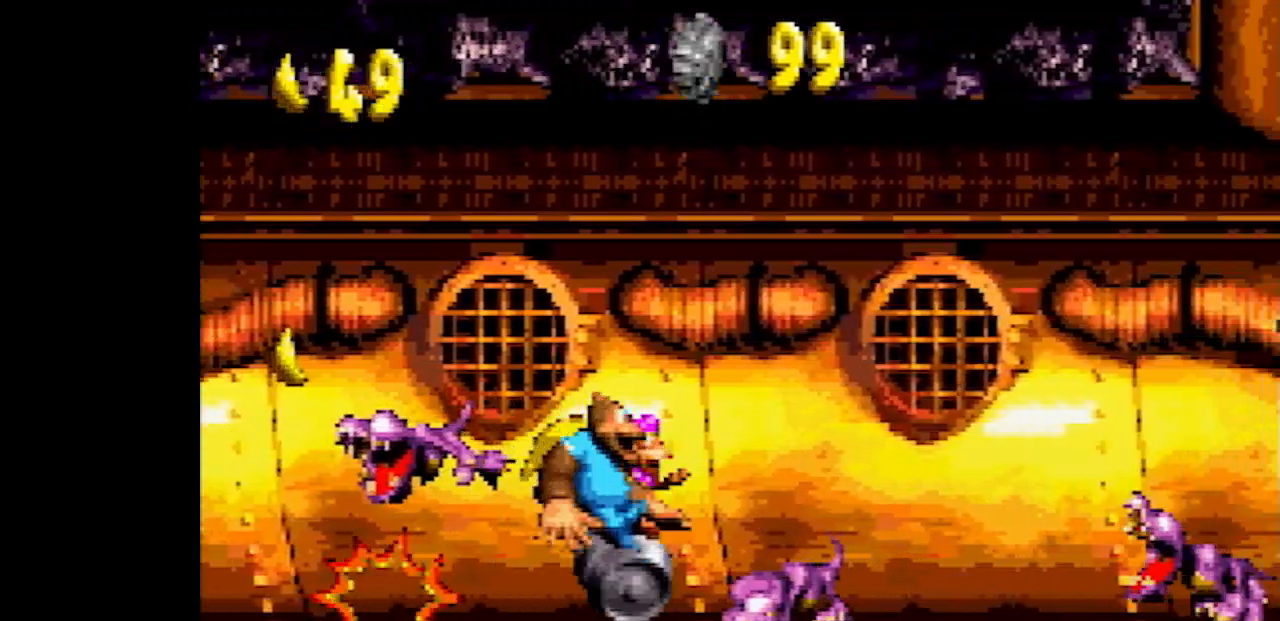
{"buttons": ["Y", "DPAD_RIGHT"], "events": [[283, "DPAD_RIGHT", "down"]]}
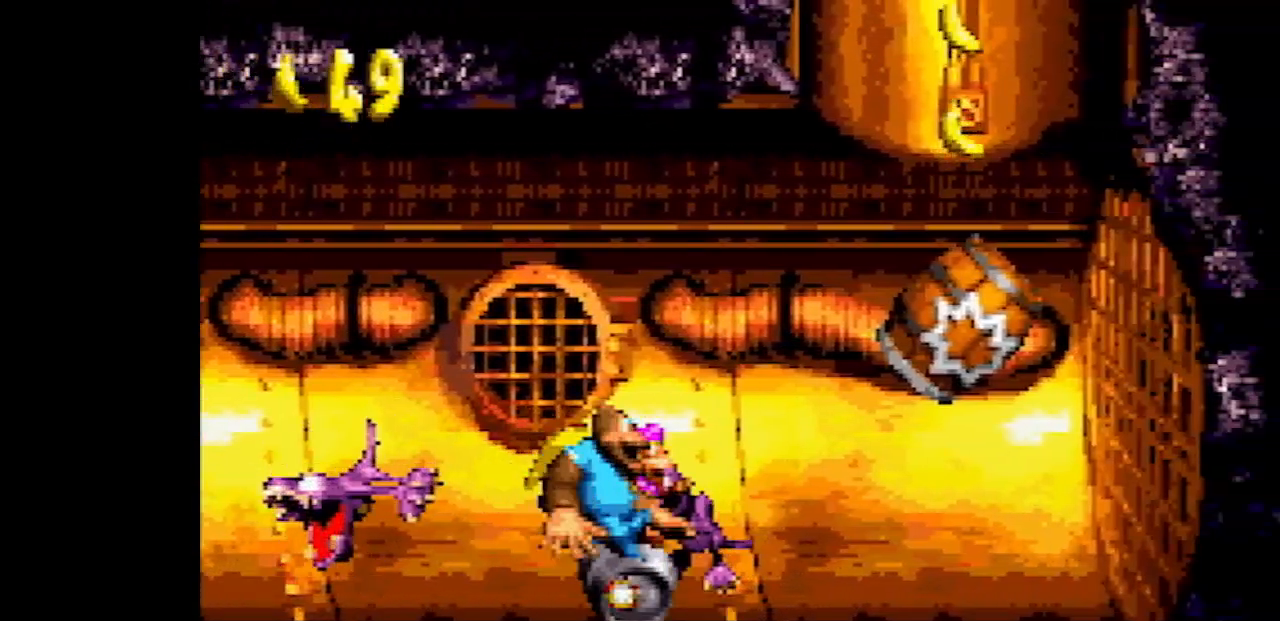
{"buttons": ["Y", "DPAD_RIGHT"], "events": [[250, "B", "down"], [350, "B", "up"]]}
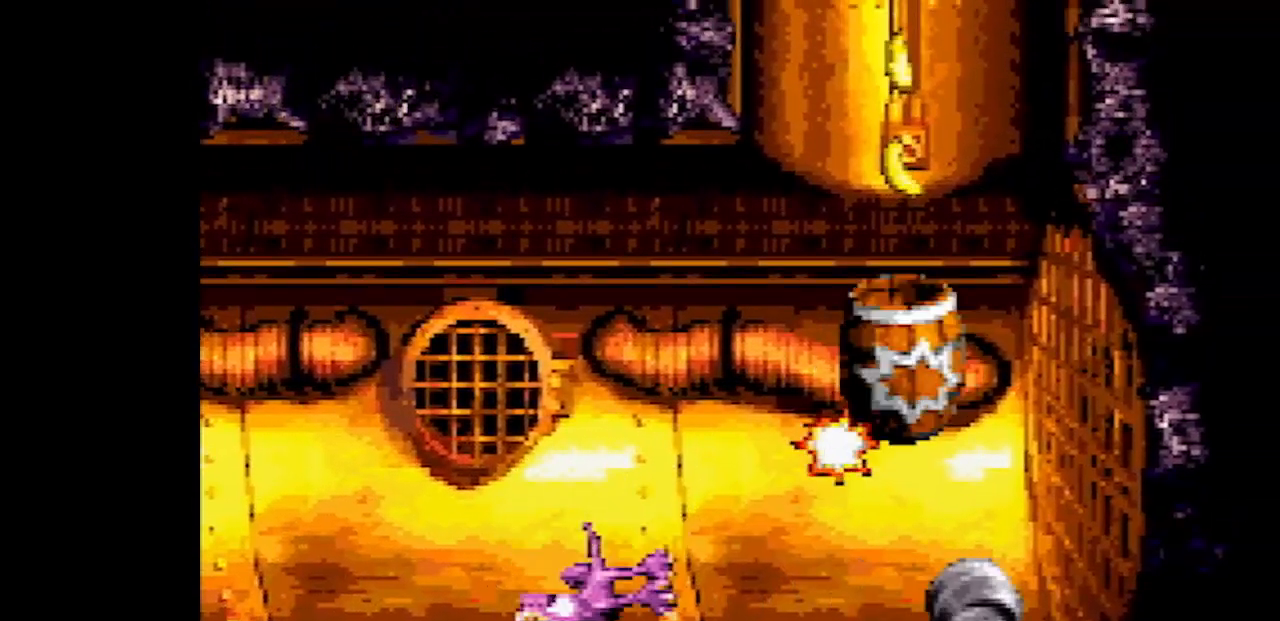
{"buttons": ["Y", "DPAD_RIGHT"], "events": []}
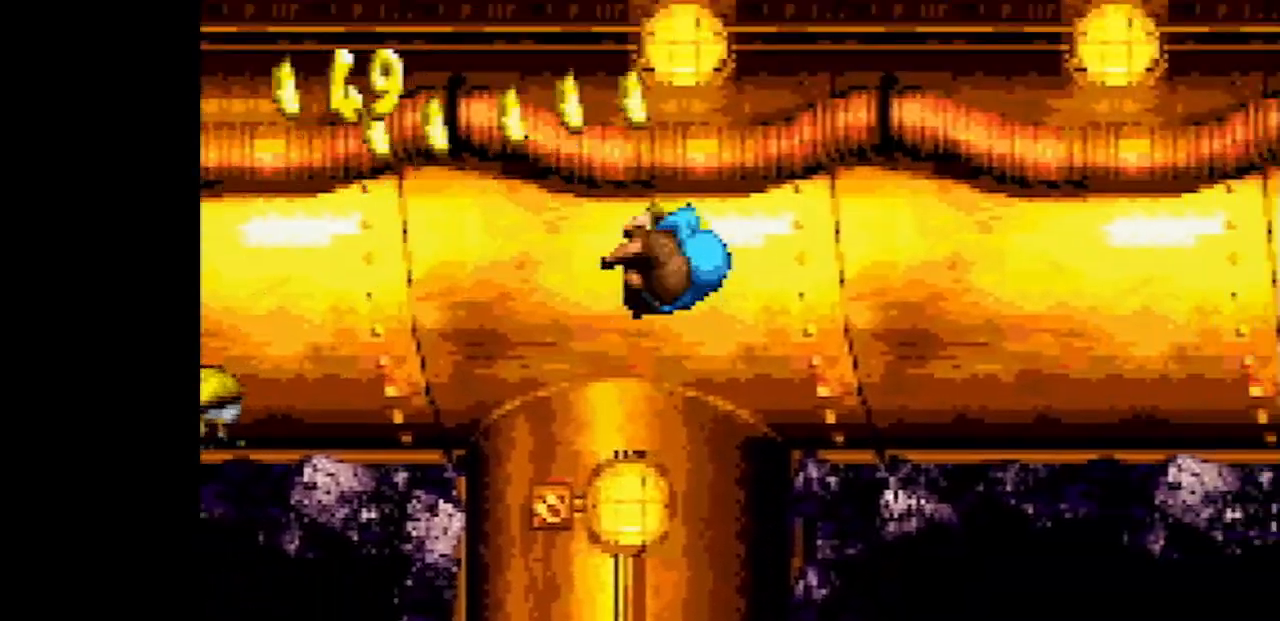
{"buttons": ["Y", "DPAD_RIGHT"], "events": []}
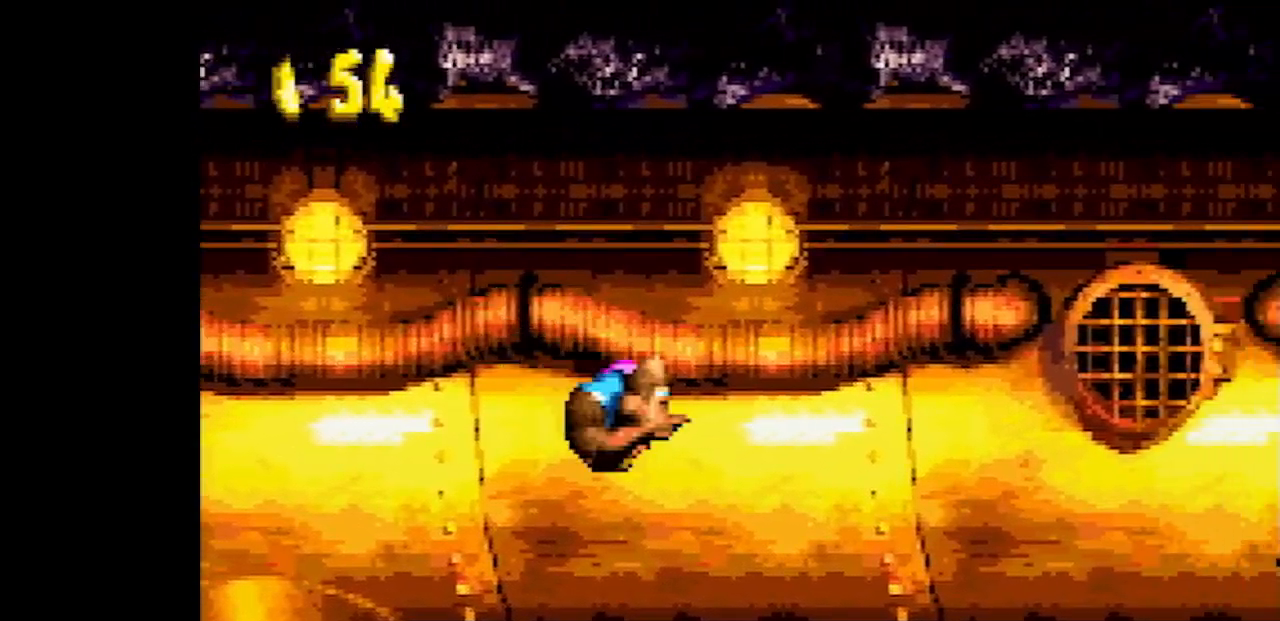
{"buttons": ["Y", "DPAD_RIGHT"], "events": [[117, "Y", "up"], [183, "Y", "down"]]}
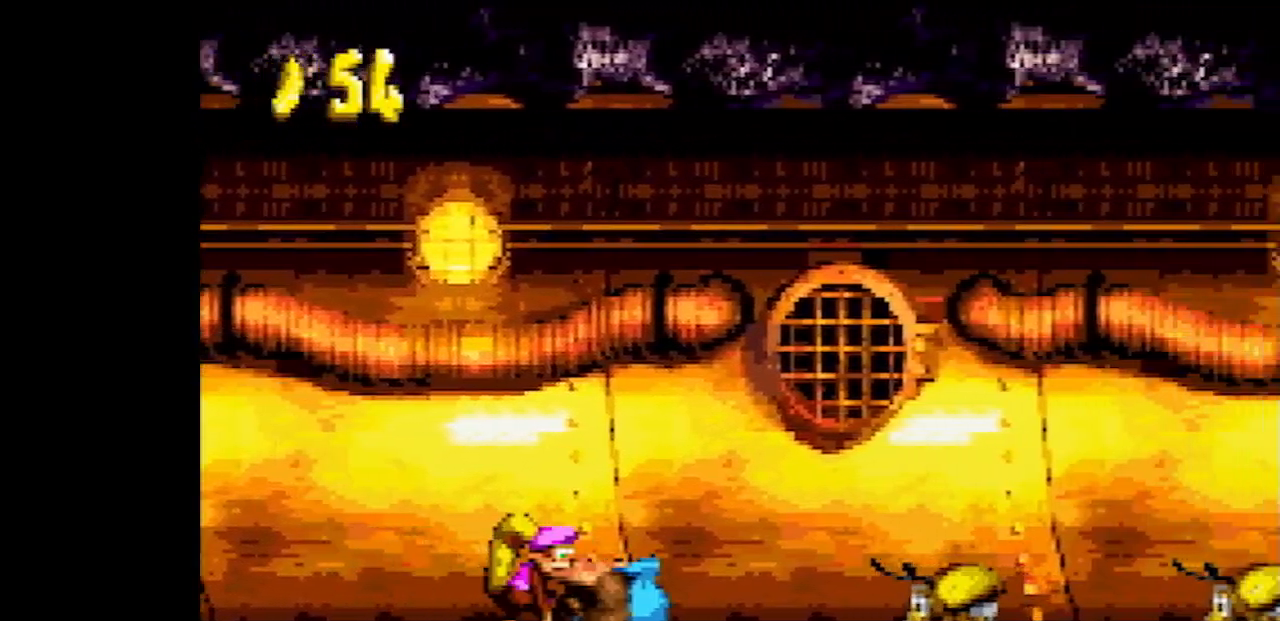
{"buttons": ["Y", "DPAD_RIGHT"], "events": [[133, "Y", "up"], [183, "Y", "down"]]}
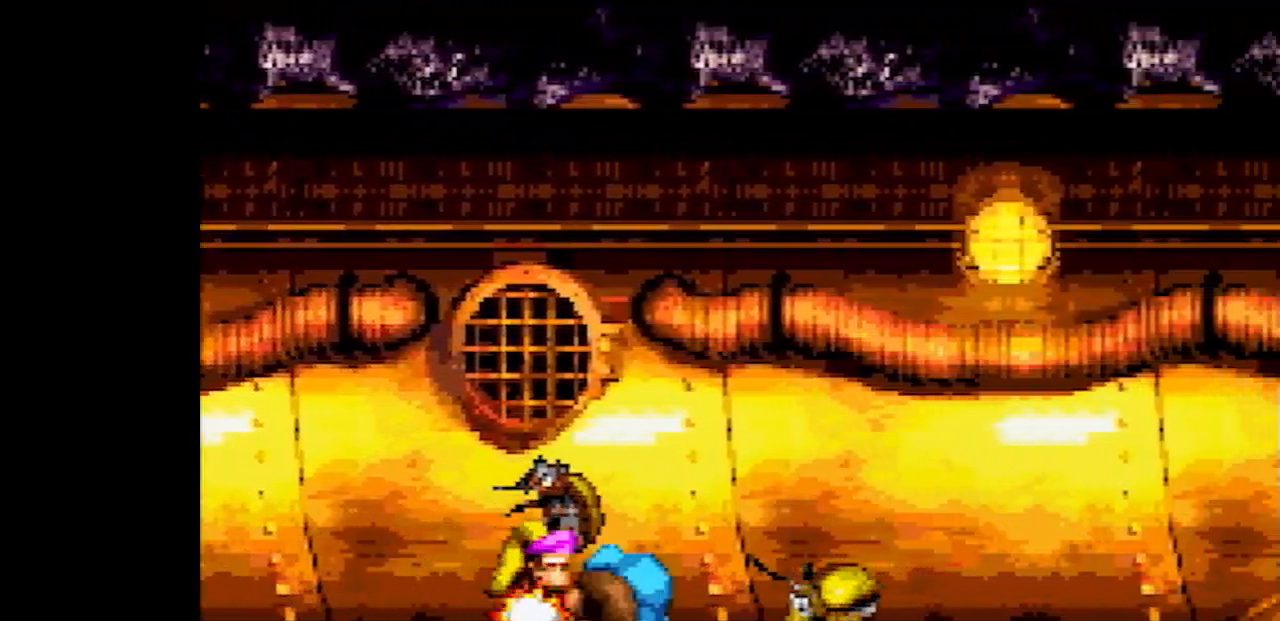
{"buttons": ["Y", "DPAD_RIGHT"], "events": []}
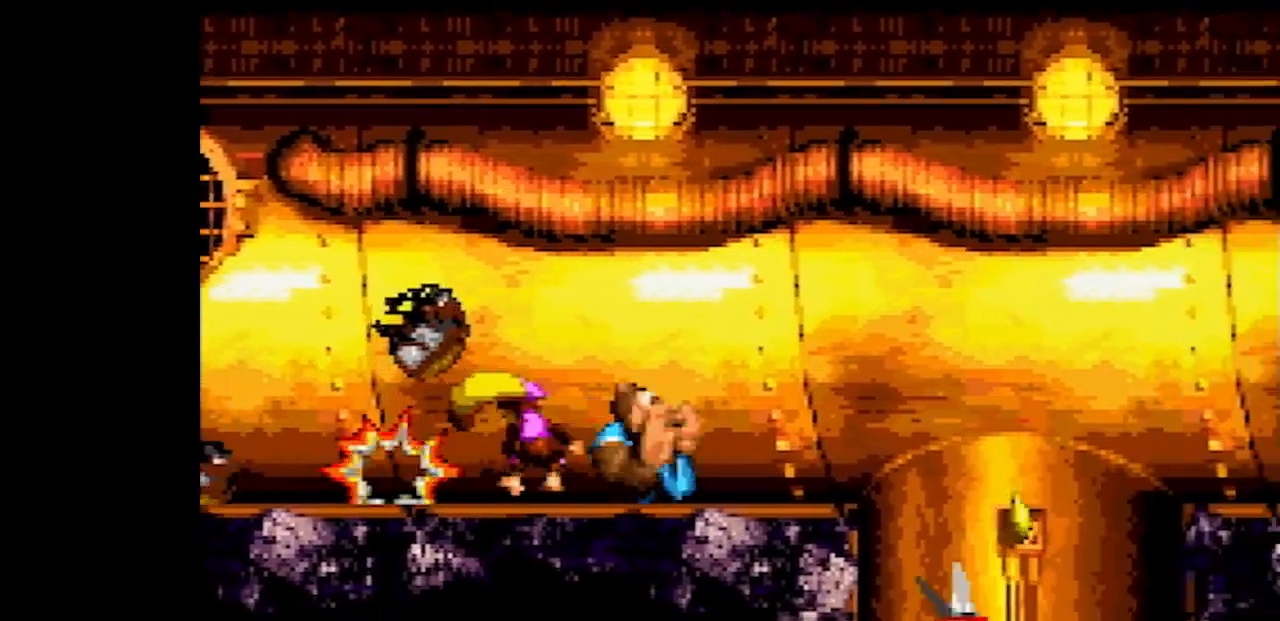
{"buttons": ["Y", "DPAD_RIGHT"], "events": [[117, "Y", "up"], [150, "Y", "down"]]}
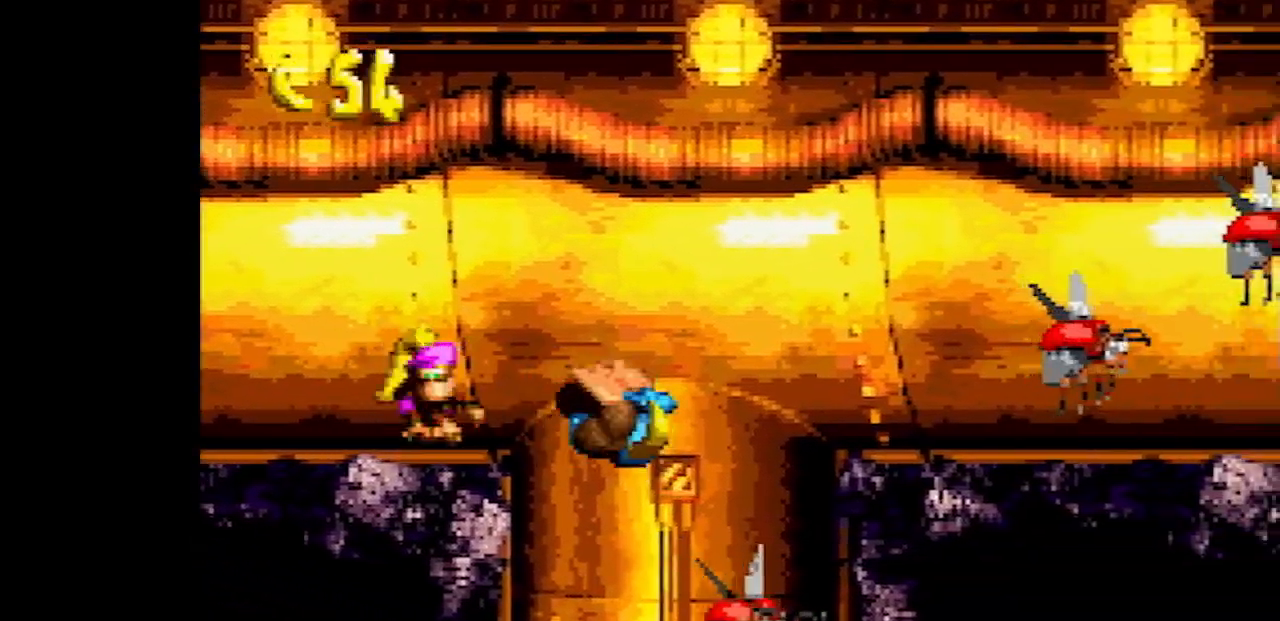
{"buttons": ["B", "Y", "DPAD_RIGHT"], "events": [[83, "B", "down"]]}
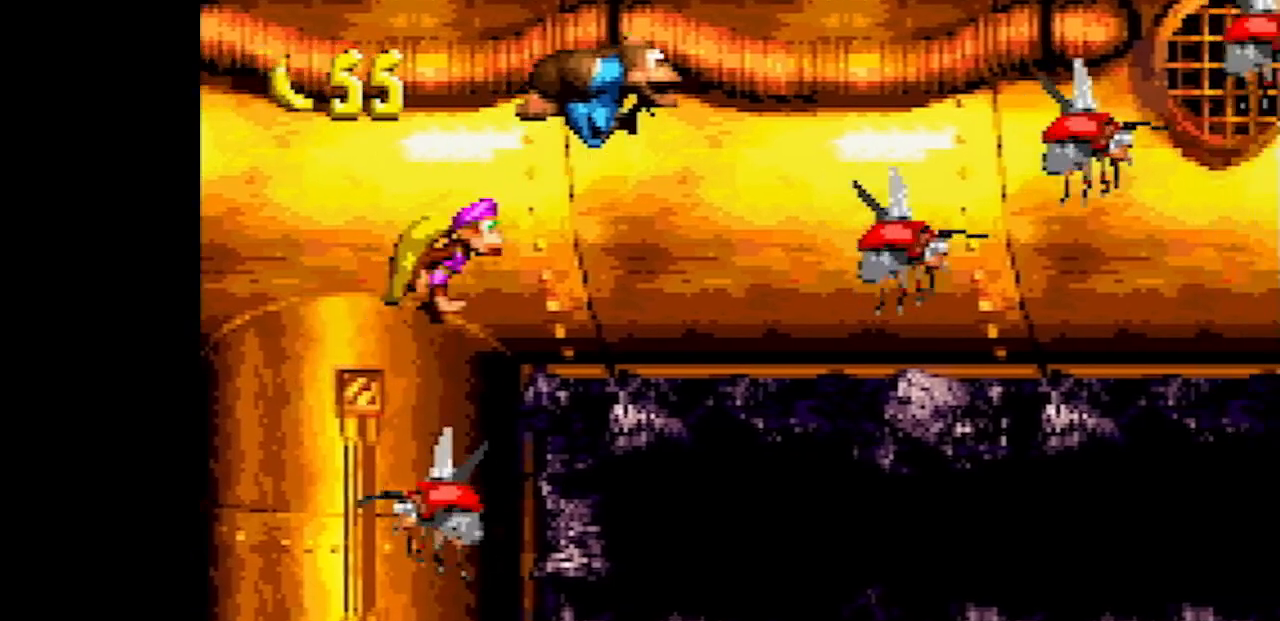
{"buttons": ["Y", "DPAD_RIGHT"], "events": [[217, "B", "up"], [250, "Y", "up"], [317, "Y", "down"]]}
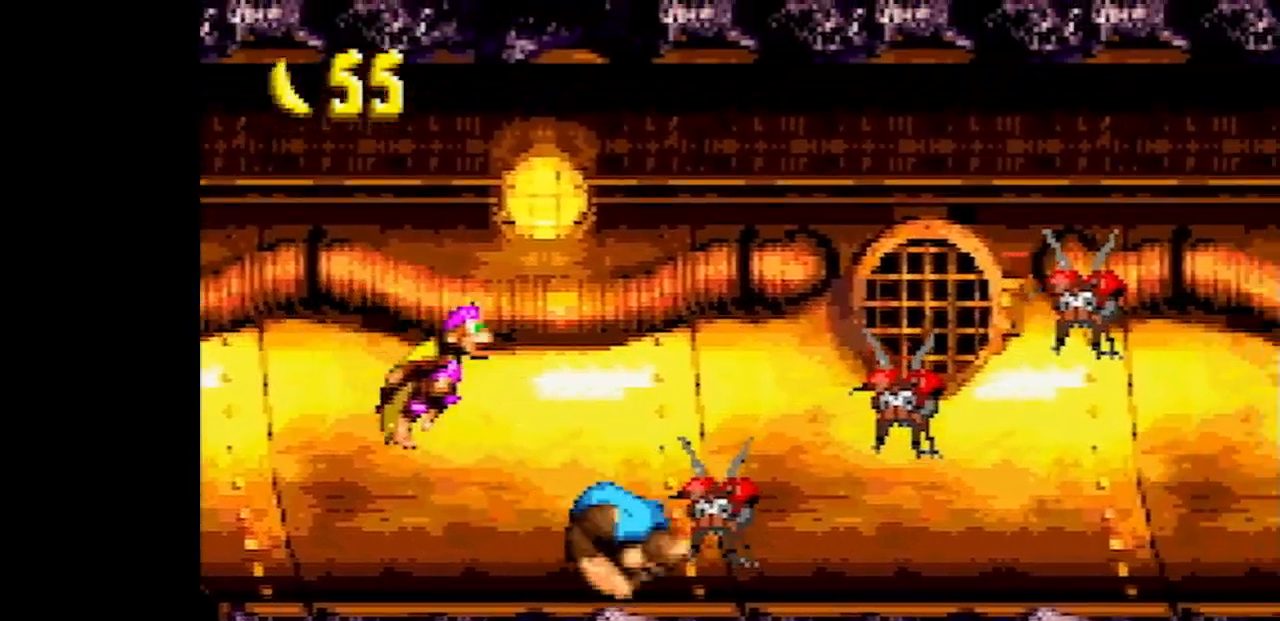
{"buttons": ["Y", "DPAD_RIGHT"], "events": []}
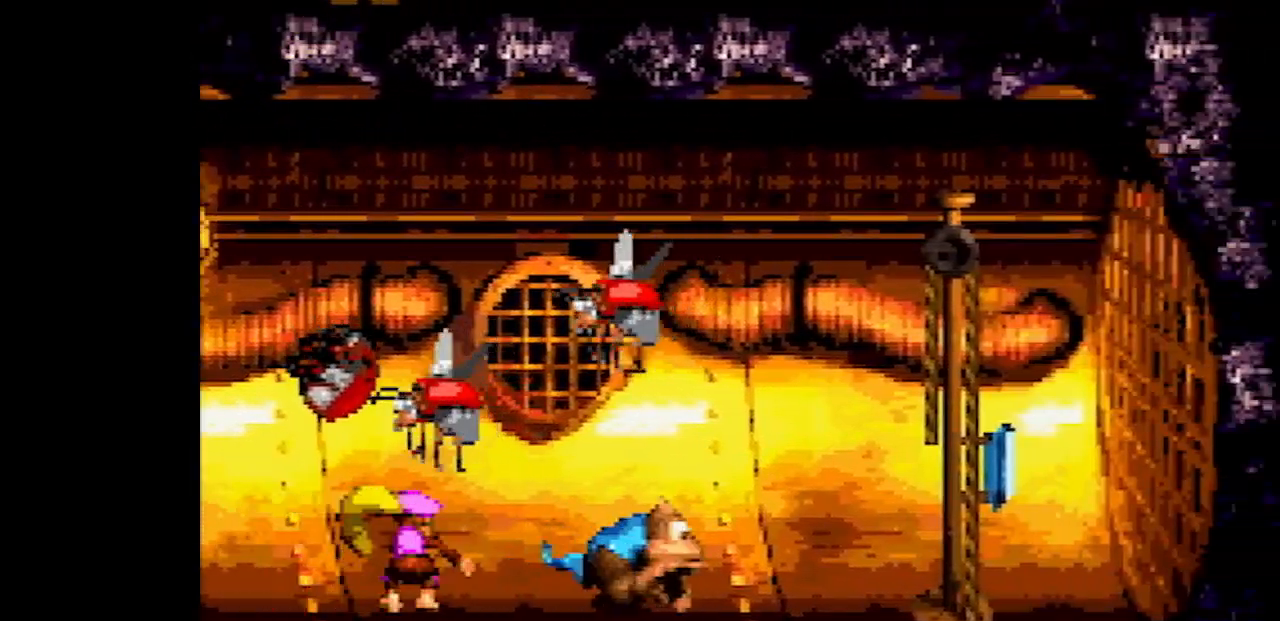
{"buttons": ["START", "SELECT"], "events": [[33, "Y", "up"], [67, "Y", "down"], [200, "B", "down"], [317, "B", "up"], [350, "Y", "up"], [383, "DPAD_RIGHT", "up"], [450, "START", "down"], [467, "SELECT", "down"]]}
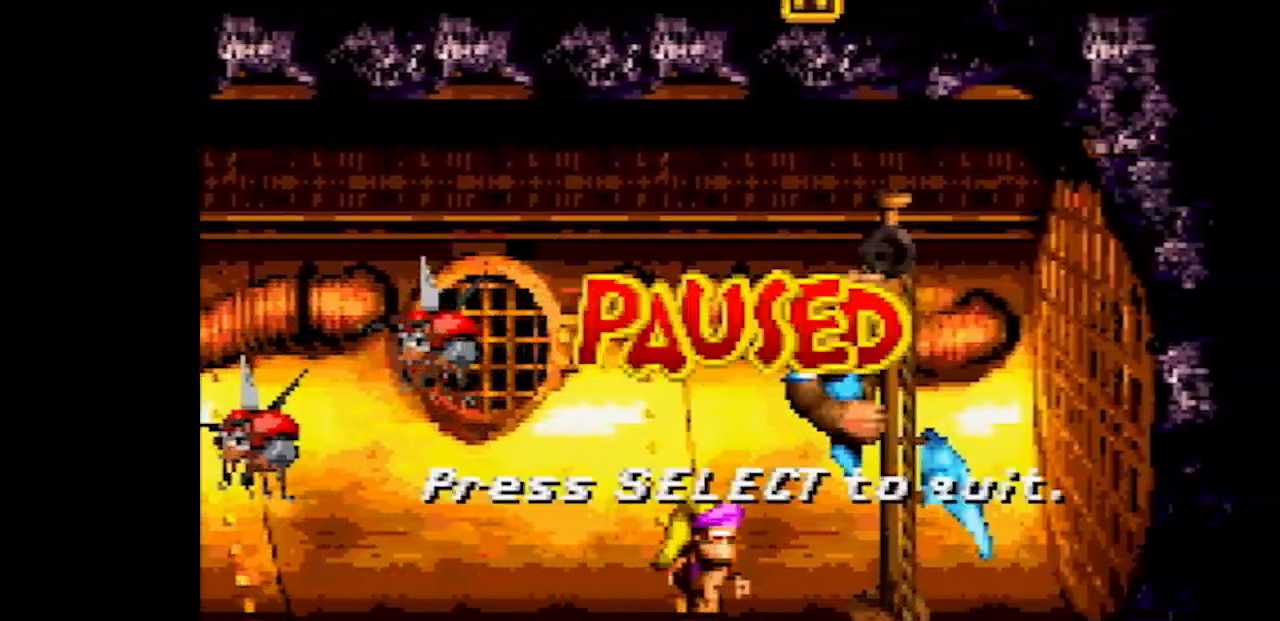
{"buttons": [], "events": [[100, "START", "up"], [117, "SELECT", "up"]]}
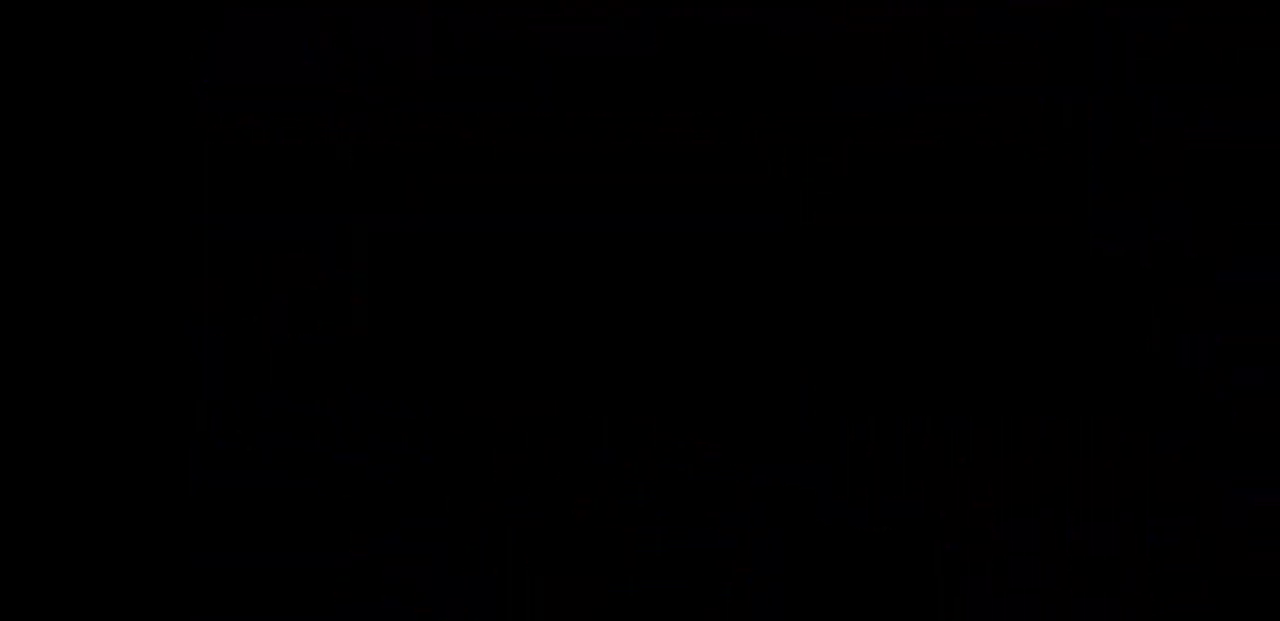
{"buttons": [], "events": []}